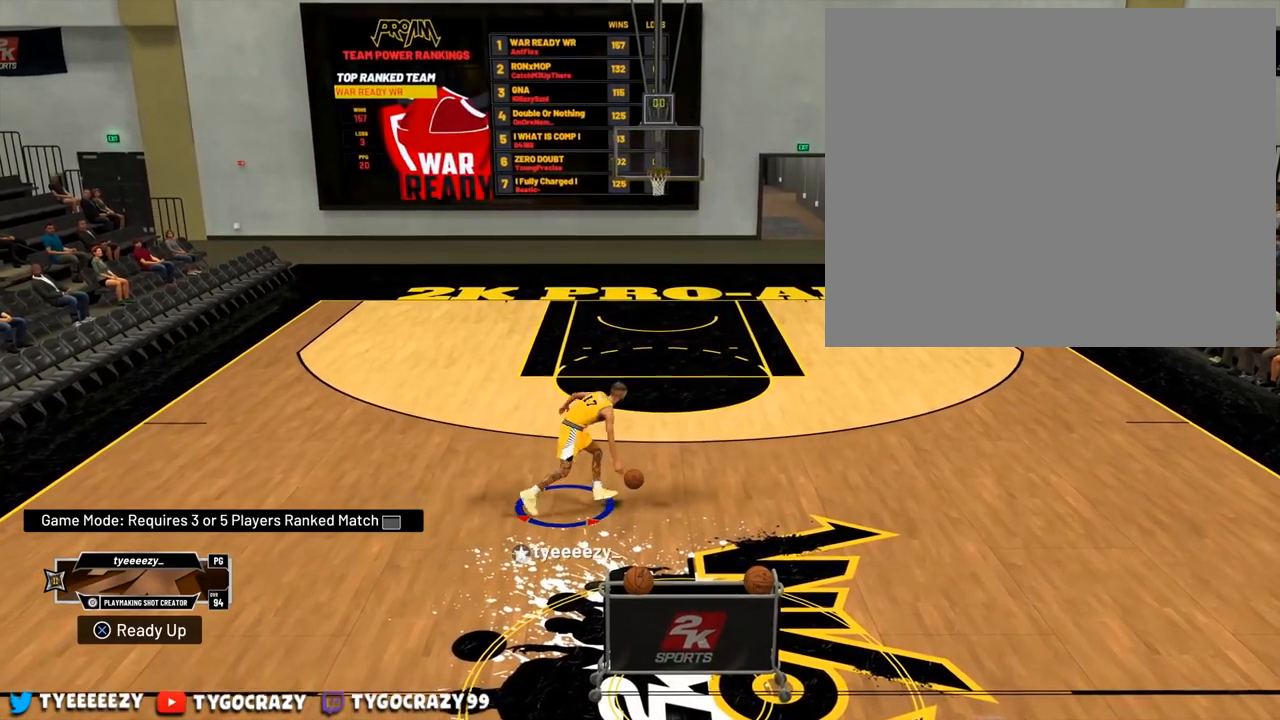
Gameplay with a controller (PlayStation layout); each line is a JSON object with the inputs held at the frame after it. "events" lists button and stick changes between this image and that frame as [ms after this image, input, new state], when the widget could be followed in between. Not read: R3.
{"buttons": [], "left_stick": "center", "right_stick": "center", "events": []}
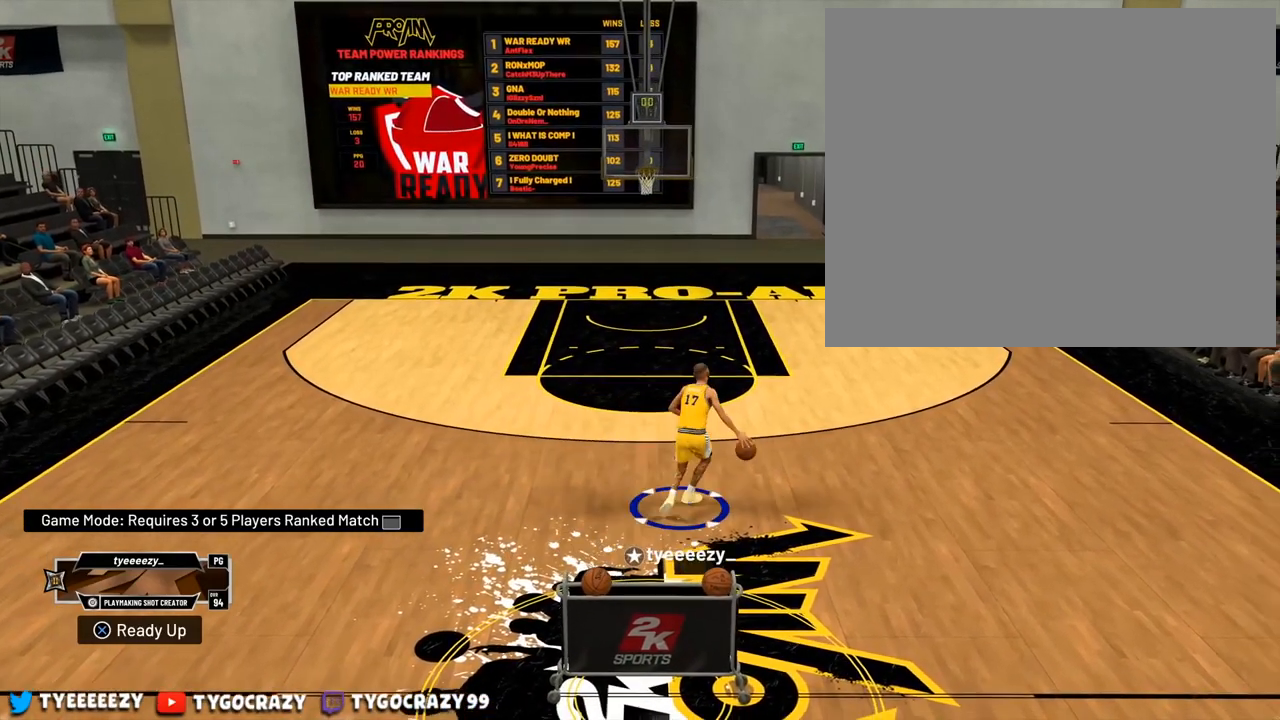
{"buttons": [], "left_stick": "center", "right_stick": "center", "events": [[150, "right_stick", "down-left"], [417, "right_stick", "center"]]}
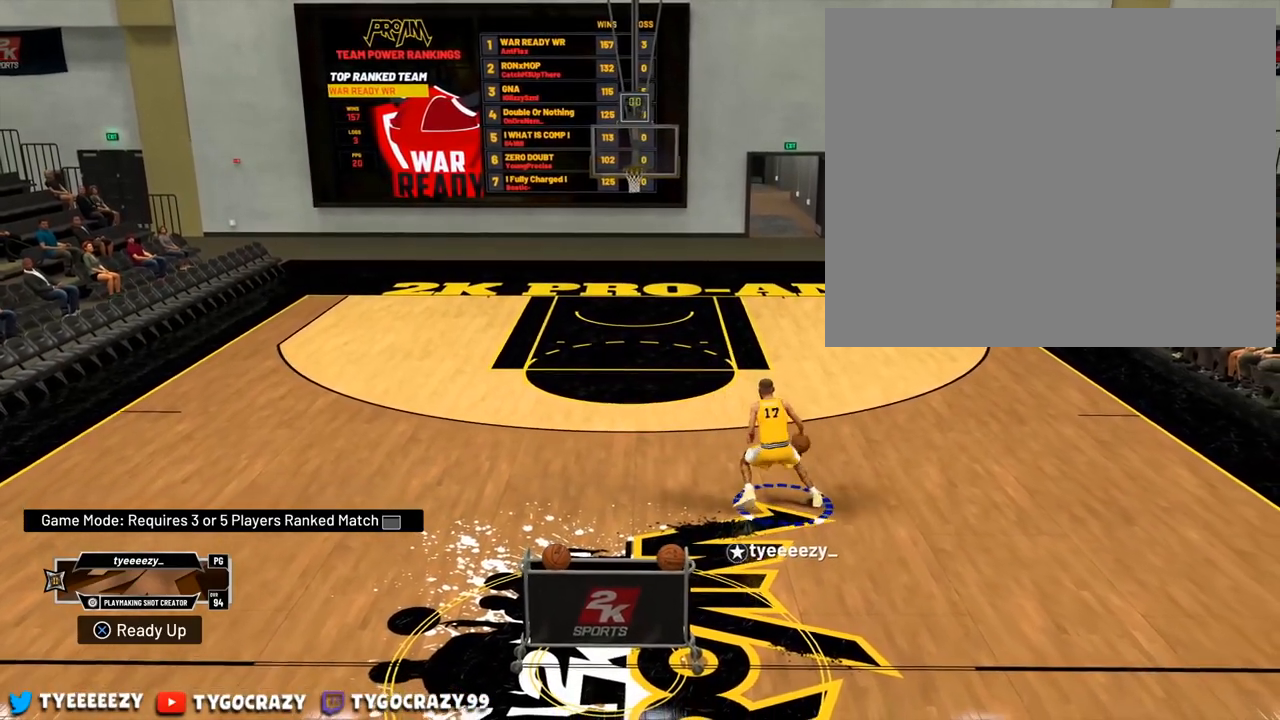
{"buttons": ["R2"], "left_stick": "up-left", "right_stick": "center", "events": [[133, "R2", "down"], [133, "left_stick", "up-left"]]}
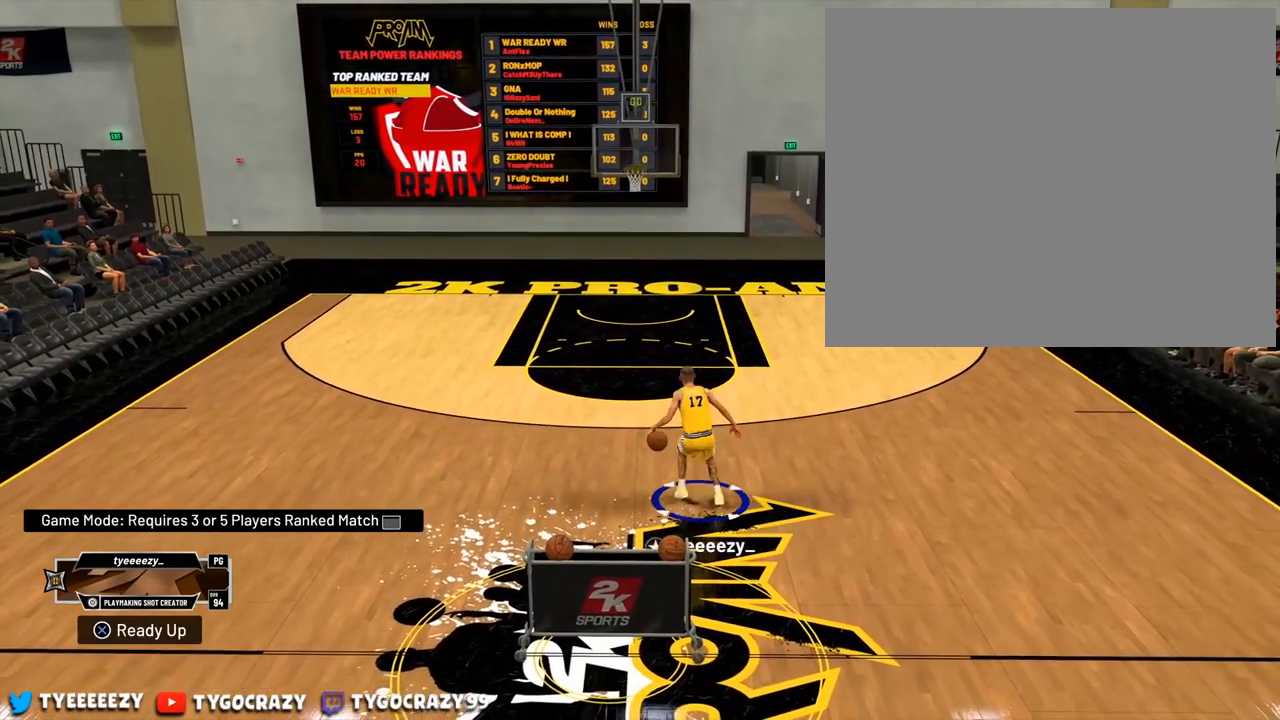
{"buttons": [], "left_stick": "center", "right_stick": "up-right", "events": [[184, "R2", "up"], [234, "left_stick", "center"], [267, "right_stick", "up-right"]]}
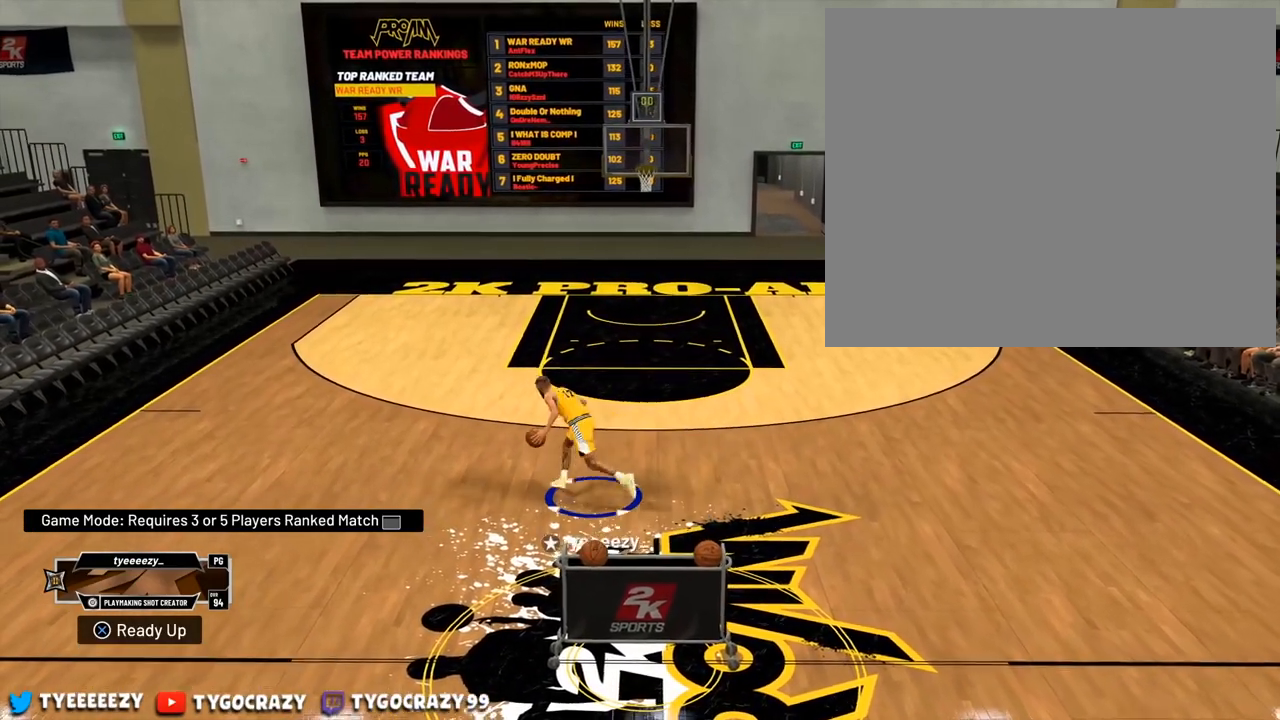
{"buttons": [], "left_stick": "center", "right_stick": "center", "events": [[33, "right_stick", "center"], [167, "right_stick", "down-left"], [383, "right_stick", "center"]]}
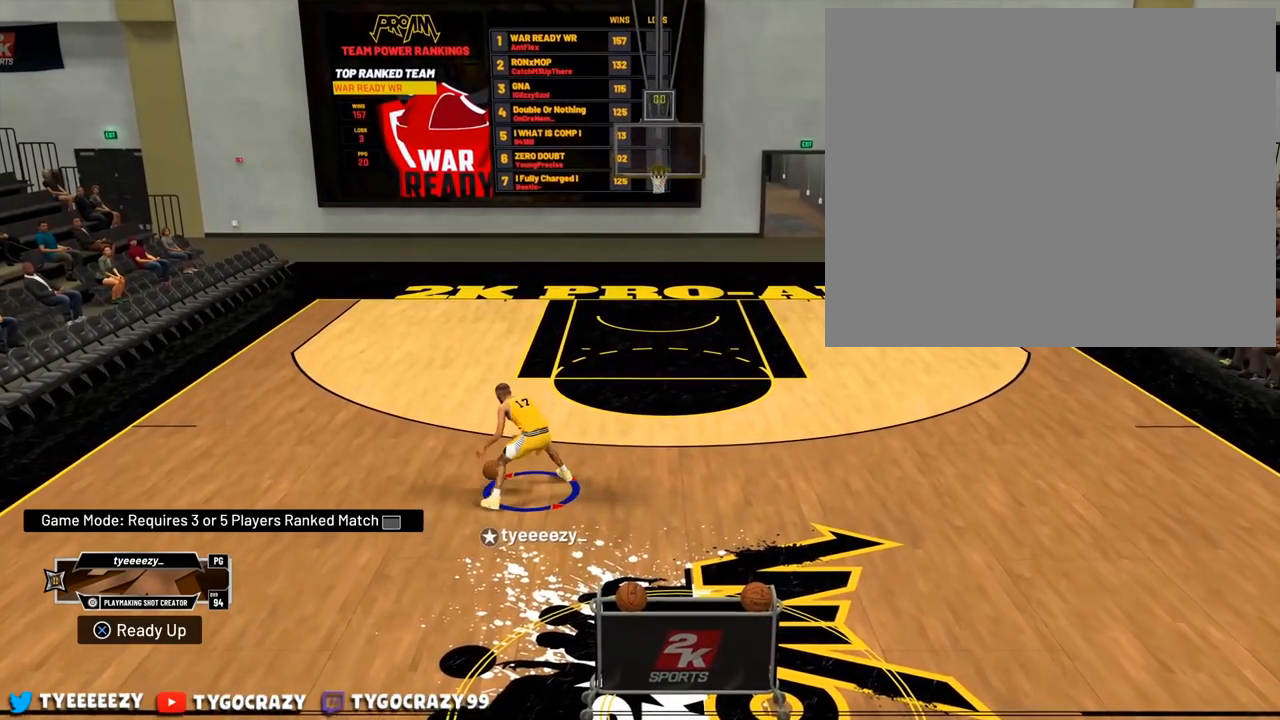
{"buttons": [], "left_stick": "center", "right_stick": "down-right", "events": [[150, "right_stick", "down-right"]]}
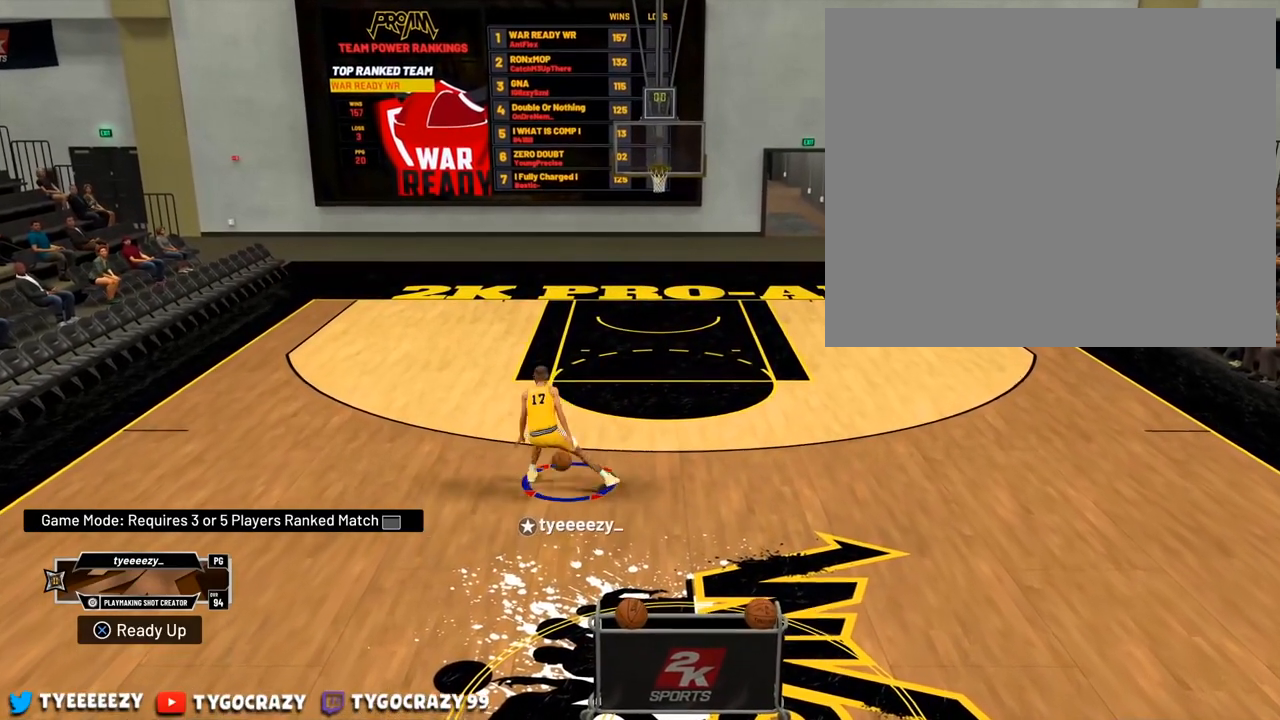
{"buttons": [], "left_stick": "center", "right_stick": "down-right", "events": []}
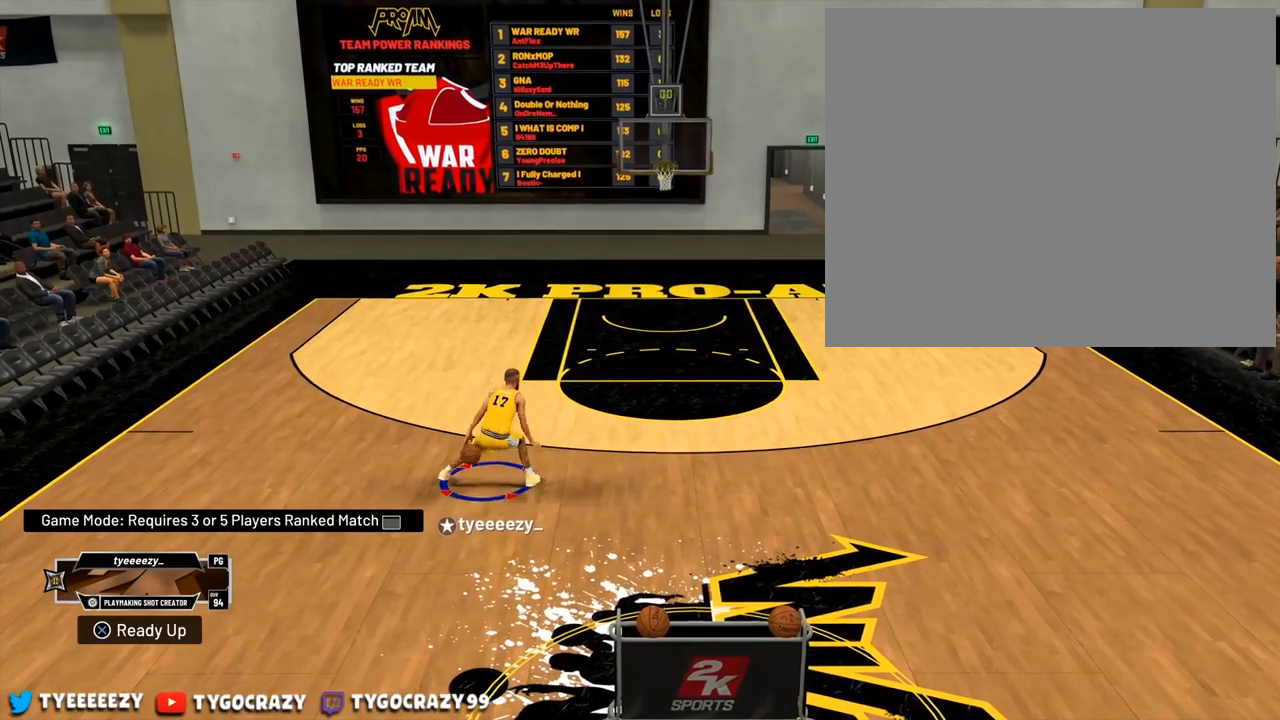
{"buttons": [], "left_stick": "center", "right_stick": "down-left", "events": [[184, "right_stick", "center"], [401, "right_stick", "down-left"]]}
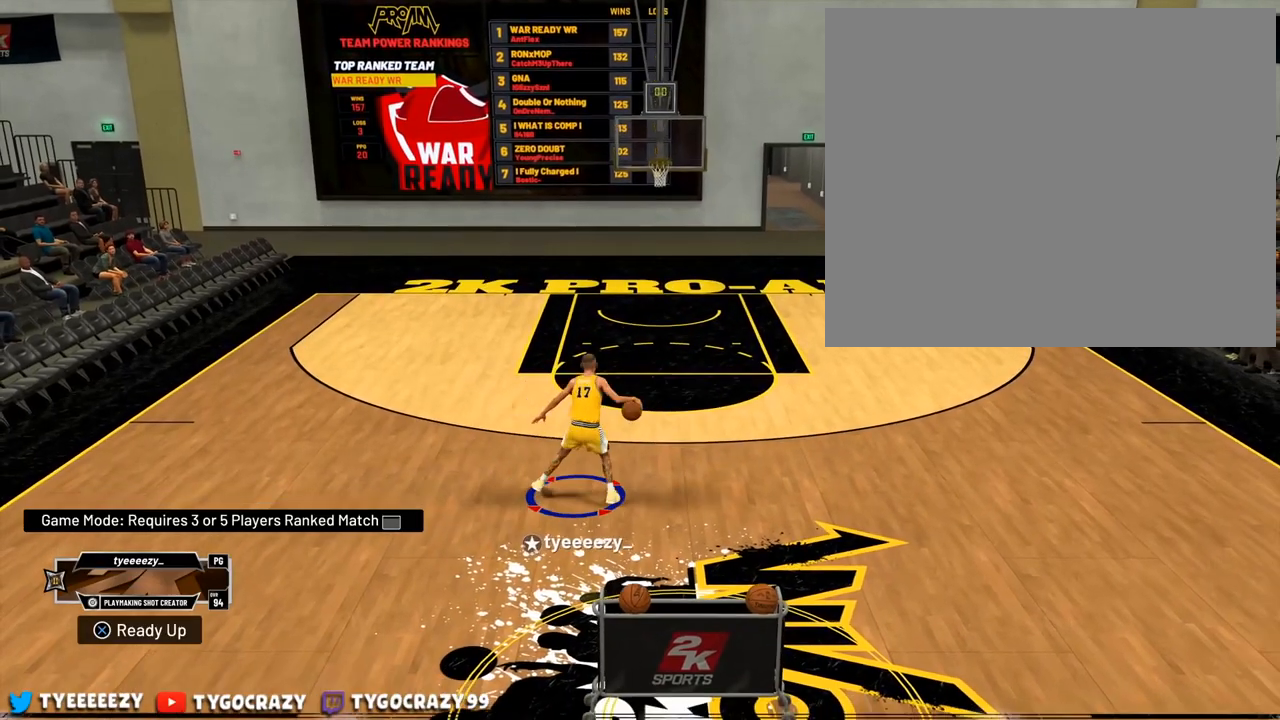
{"buttons": [], "left_stick": "center", "right_stick": "right", "events": [[50, "right_stick", "center"], [250, "right_stick", "right"]]}
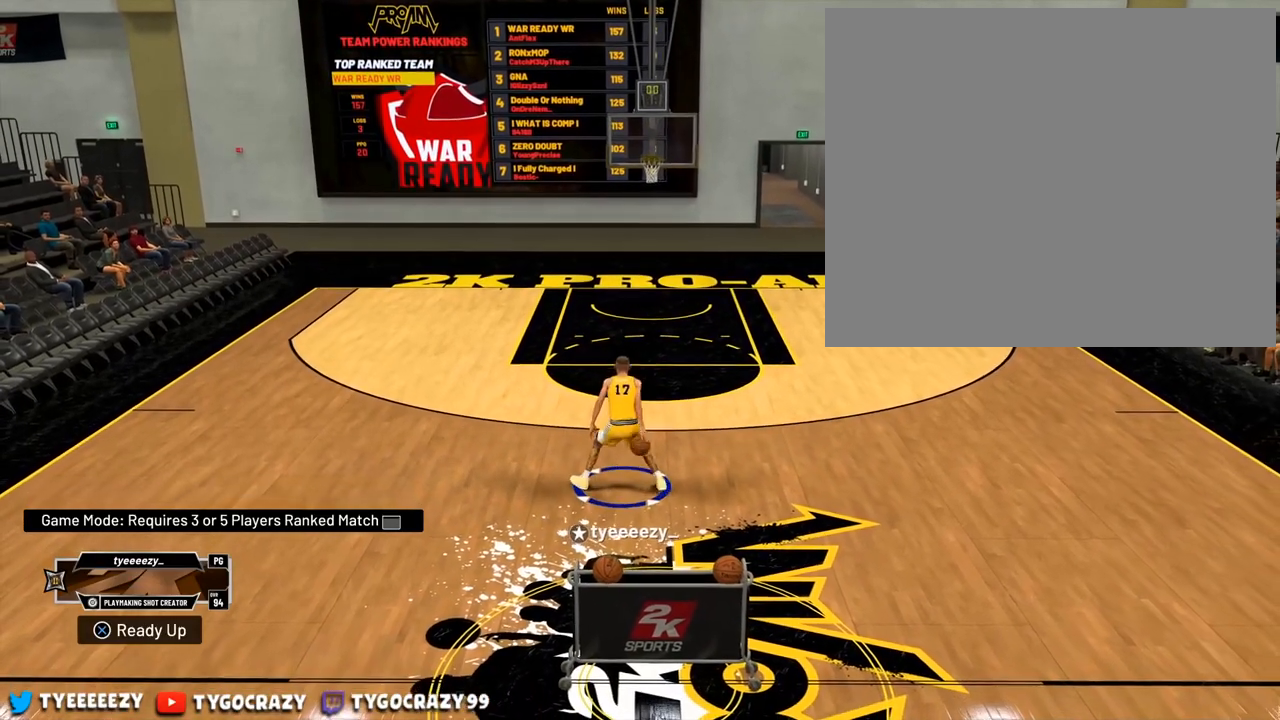
{"buttons": [], "left_stick": "down", "right_stick": "center", "events": [[434, "left_stick", "down"], [434, "right_stick", "center"]]}
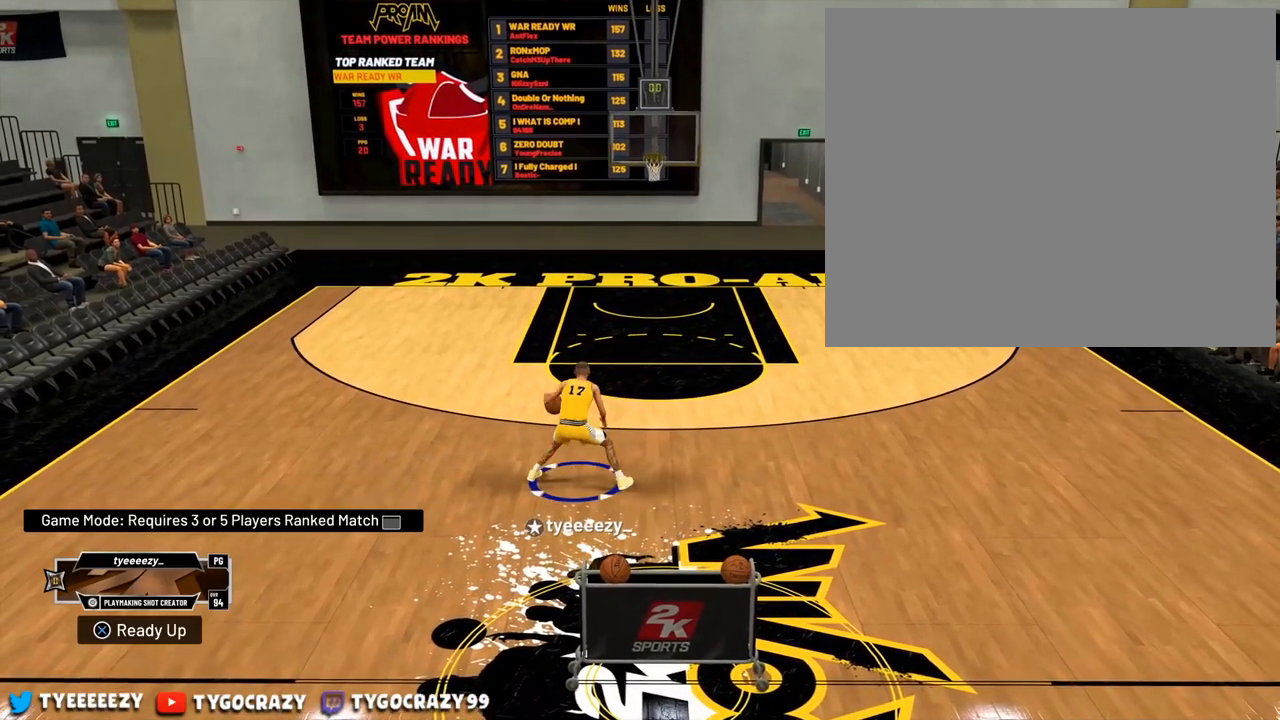
{"buttons": ["R2"], "left_stick": "down-right", "right_stick": "center", "events": [[33, "R2", "down"], [350, "left_stick", "down-right"]]}
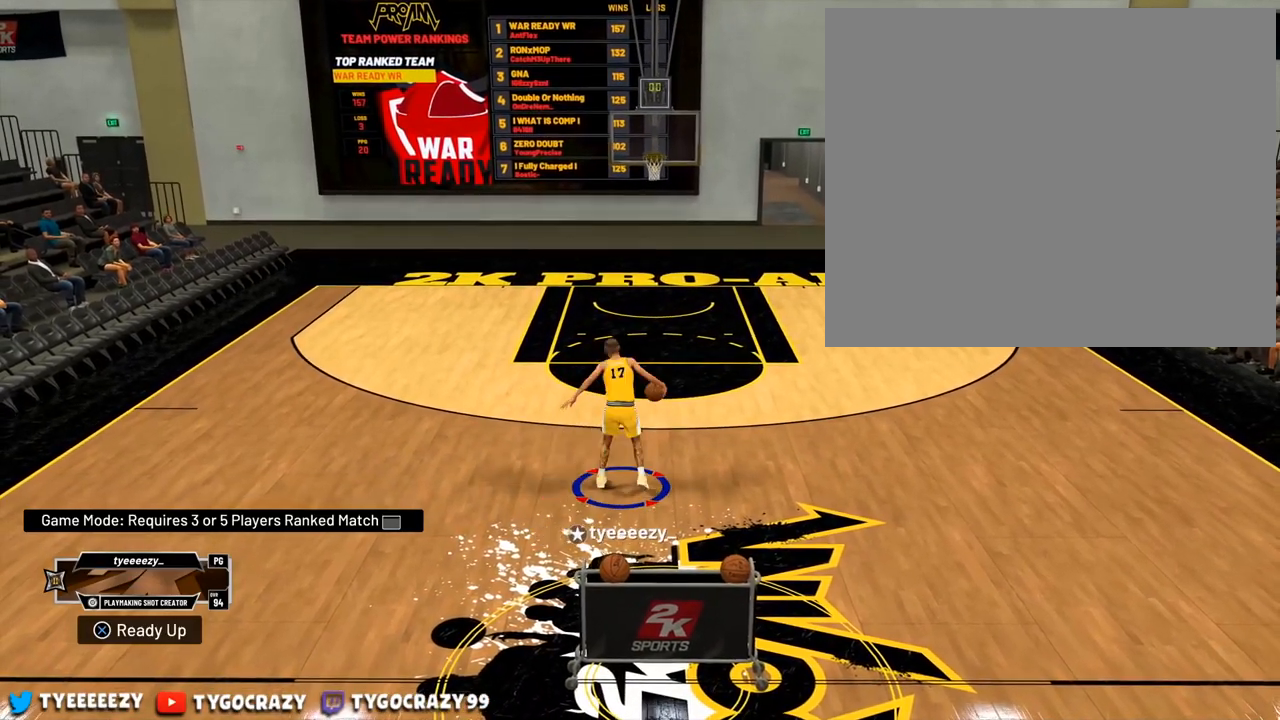
{"buttons": [], "left_stick": "right", "right_stick": "center", "events": [[150, "left_stick", "right"], [166, "L2", "down"], [250, "R2", "up"], [333, "L2", "up"], [367, "right_stick", "right"], [500, "right_stick", "center"]]}
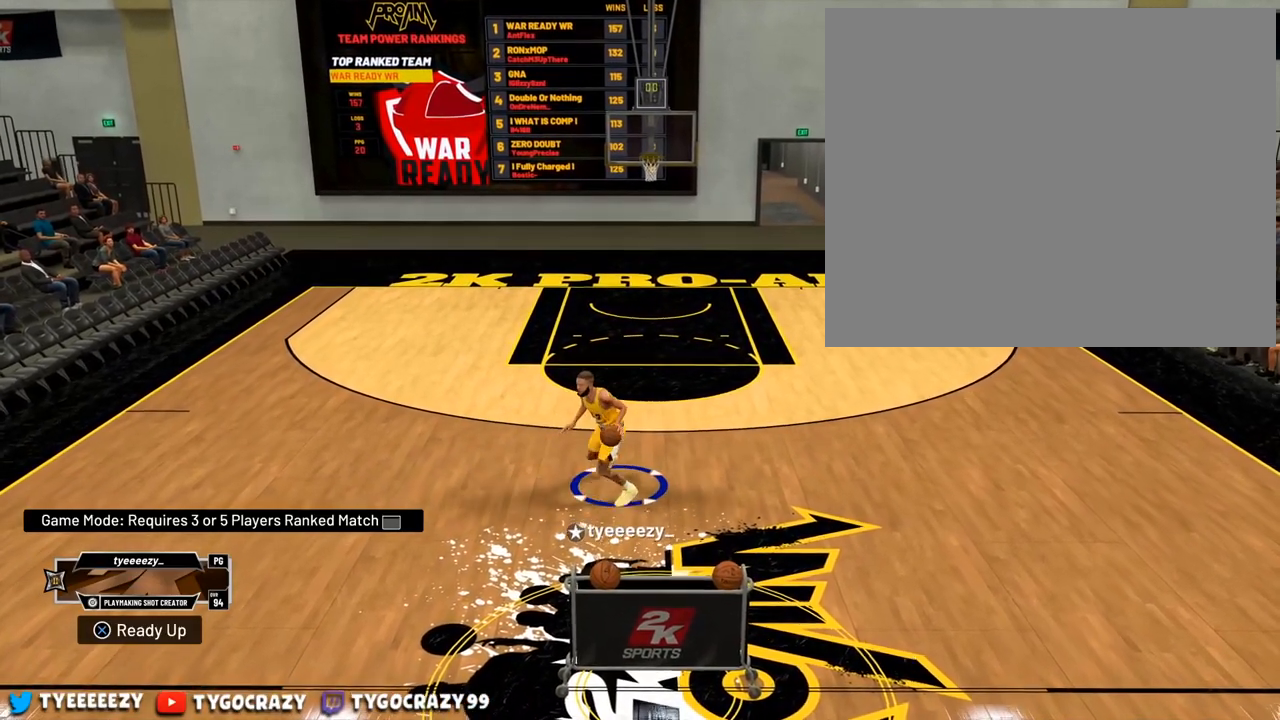
{"buttons": [], "left_stick": "up-right", "right_stick": "center", "events": [[501, "left_stick", "up-right"]]}
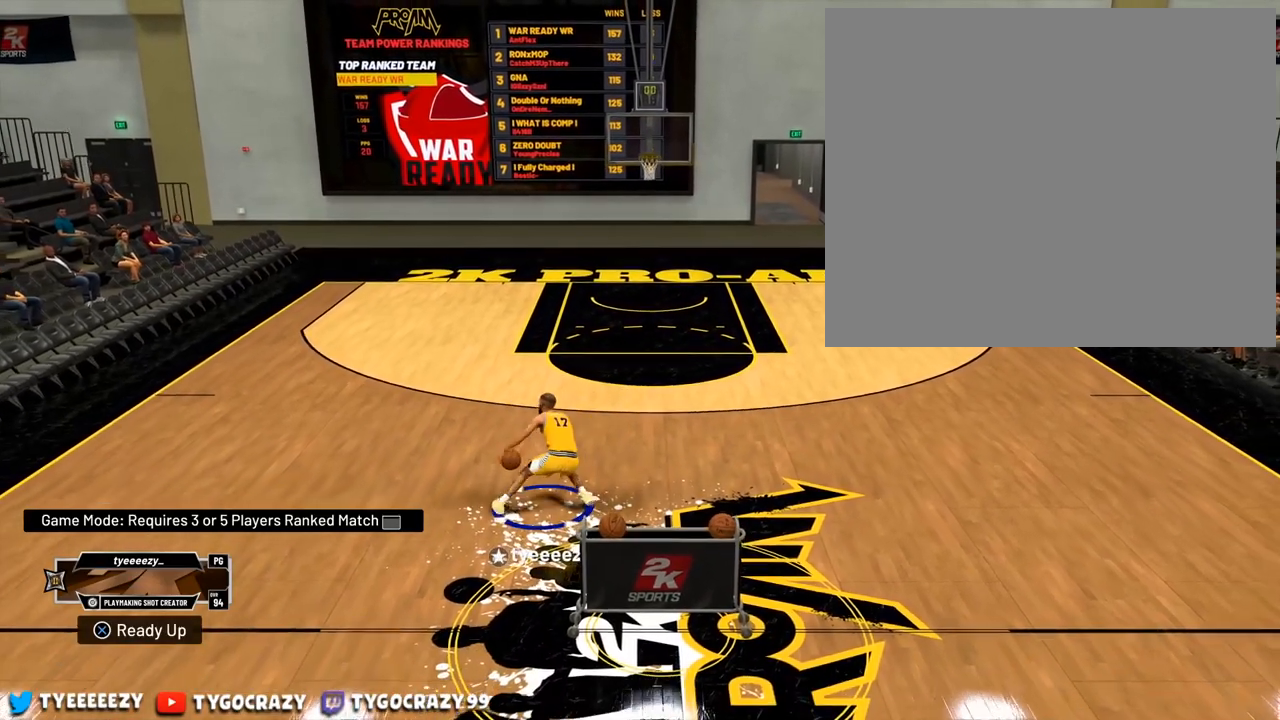
{"buttons": ["R2"], "left_stick": "right", "right_stick": "center", "events": [[66, "R2", "down"], [433, "left_stick", "right"]]}
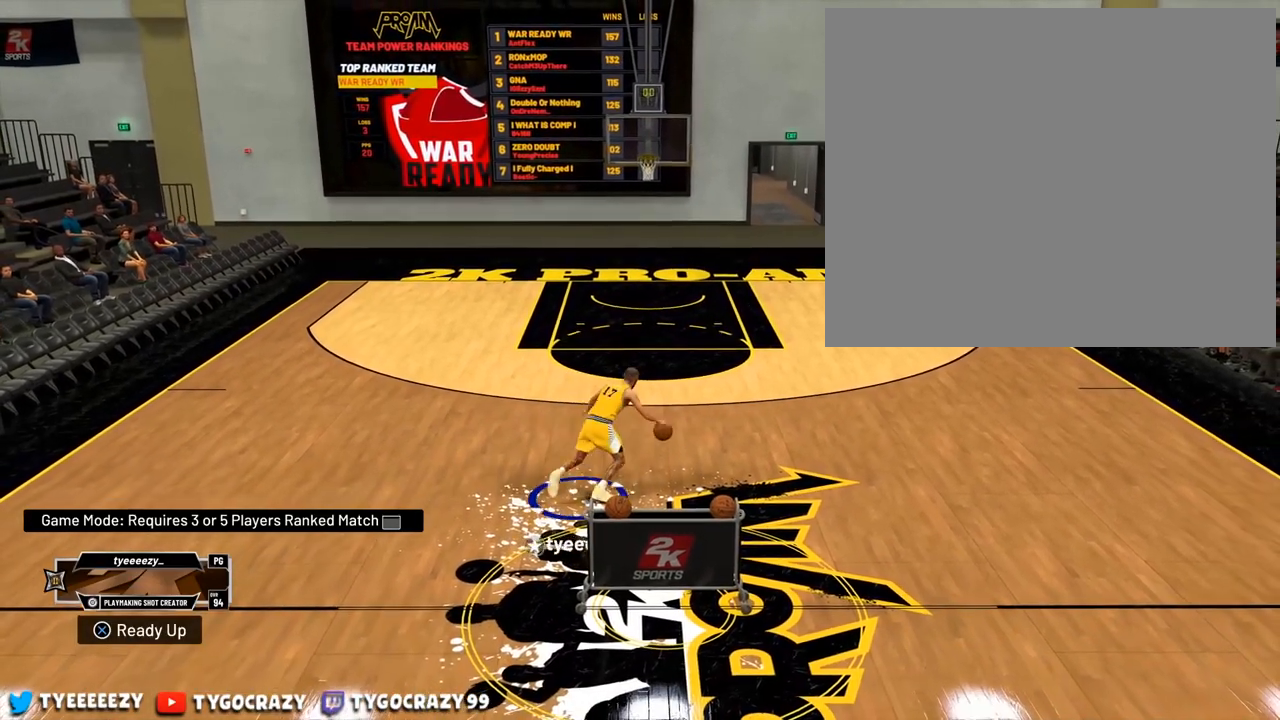
{"buttons": [], "left_stick": "center", "right_stick": "center", "events": [[133, "R2", "up"], [250, "right_stick", "down-left"], [317, "left_stick", "center"], [367, "right_stick", "center"]]}
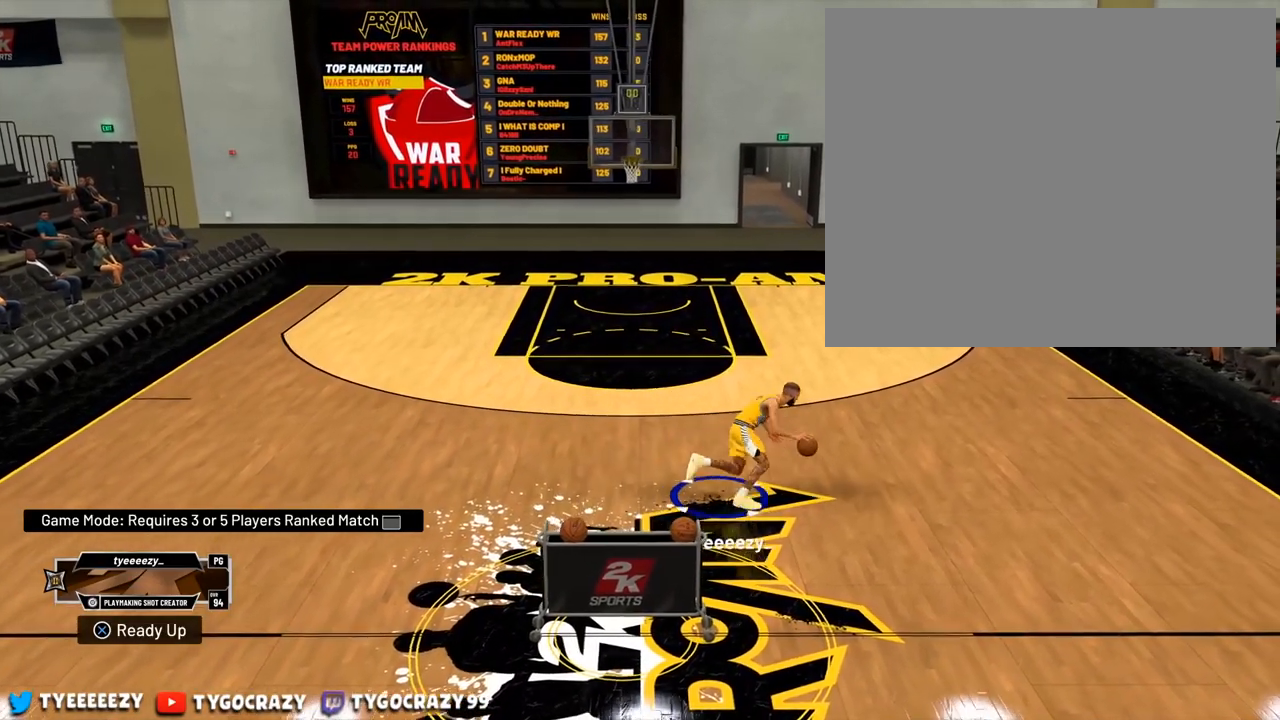
{"buttons": ["R2"], "left_stick": "up-left", "right_stick": "center", "events": [[133, "left_stick", "up-left"], [150, "R2", "down"]]}
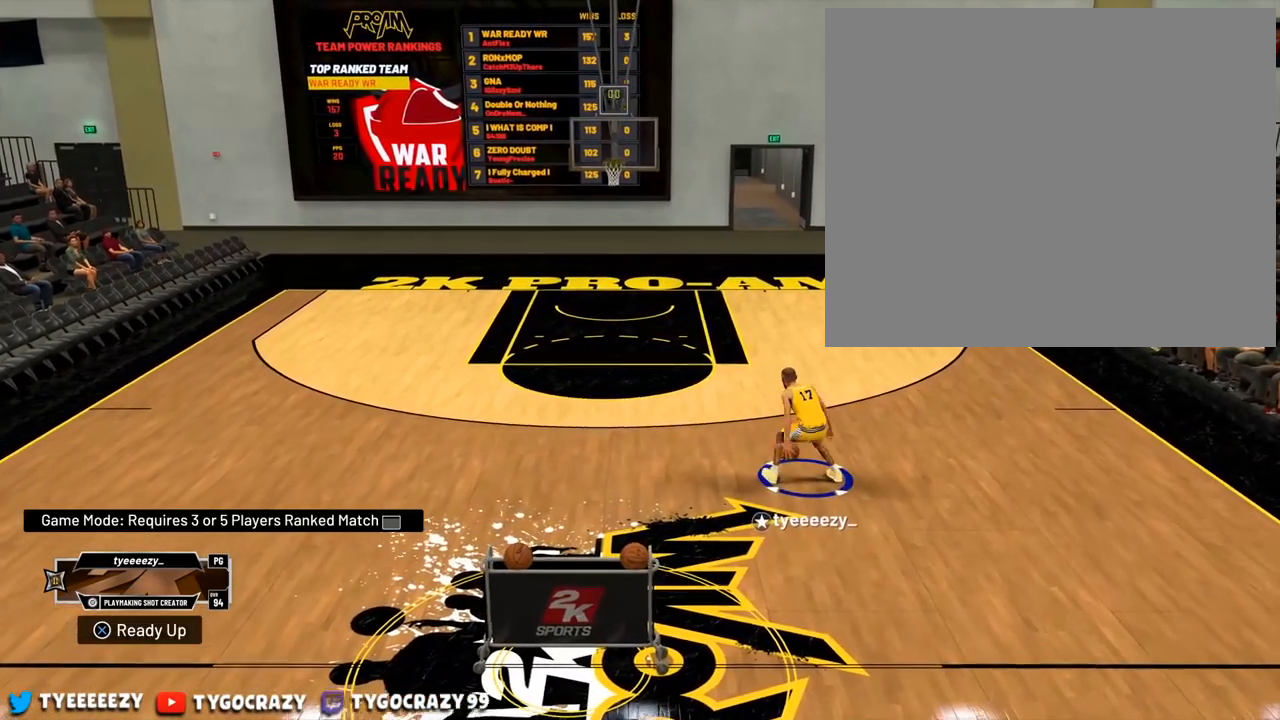
{"buttons": [], "left_stick": "center", "right_stick": "up-right", "events": [[267, "R2", "up"], [334, "left_stick", "center"], [350, "right_stick", "up-right"]]}
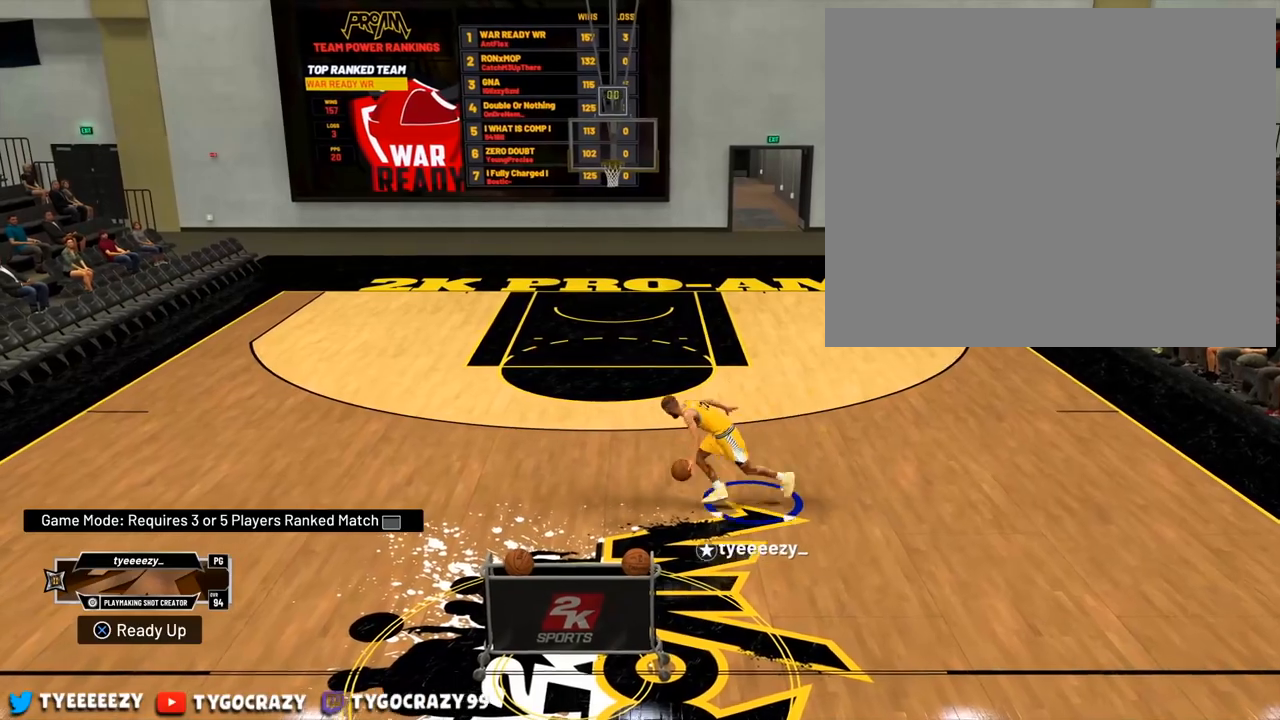
{"buttons": ["R2"], "left_stick": "down", "right_stick": "center", "events": [[250, "right_stick", "center"], [300, "left_stick", "down"], [333, "R2", "down"]]}
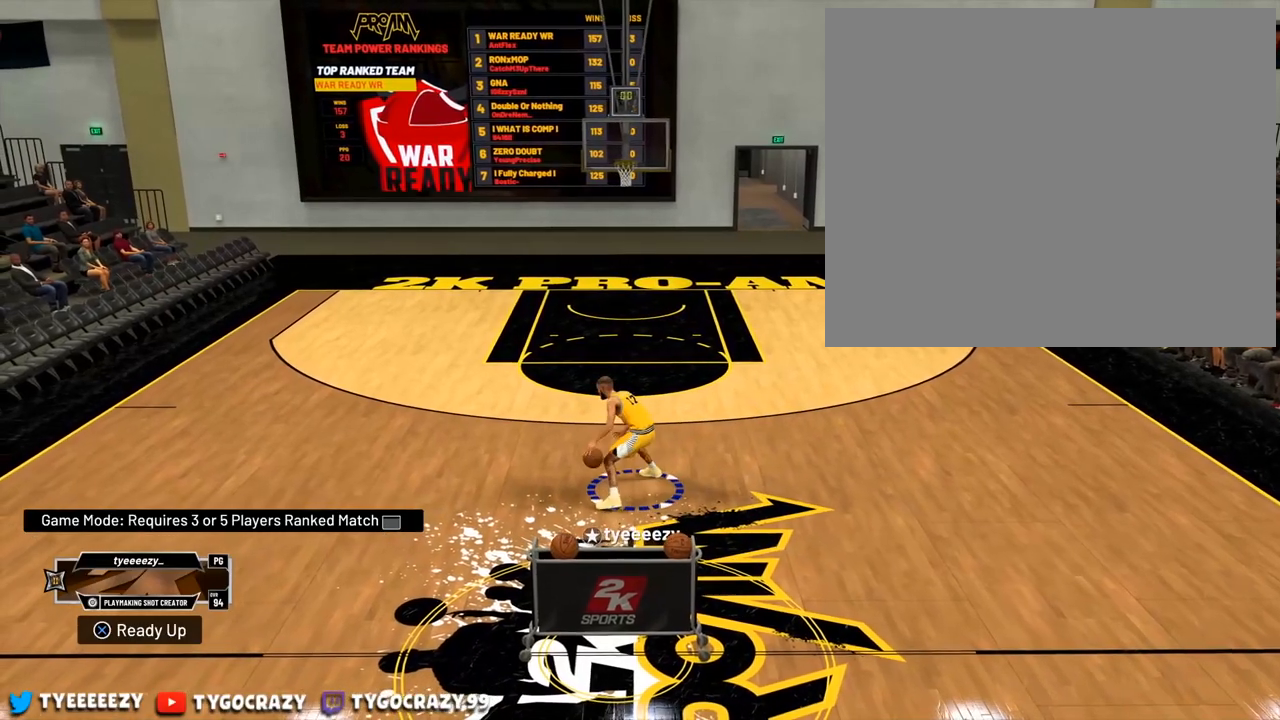
{"buttons": ["R2"], "left_stick": "down-right", "right_stick": "center", "events": [[317, "left_stick", "down-right"]]}
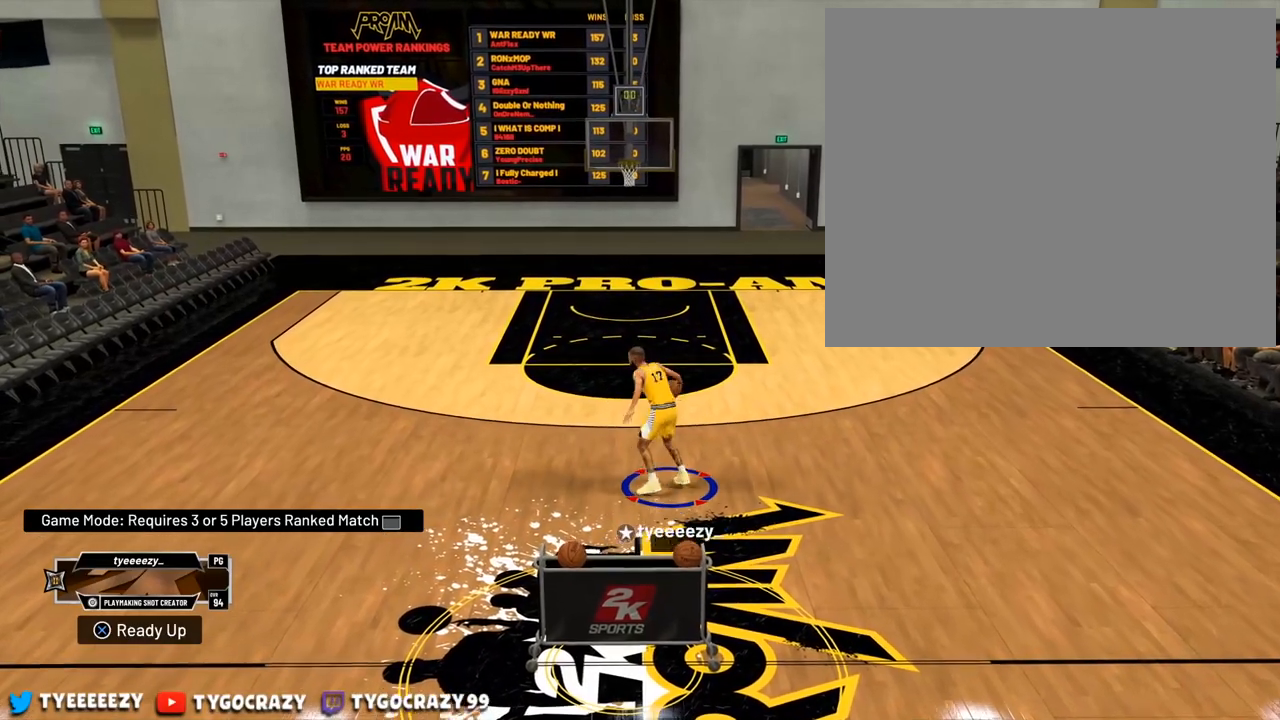
{"buttons": [], "left_stick": "up-right", "right_stick": "center", "events": [[100, "left_stick", "right"], [166, "L2", "down"], [183, "R2", "up"], [216, "left_stick", "up-right"], [367, "L2", "up"], [383, "right_stick", "down-right"], [467, "right_stick", "center"]]}
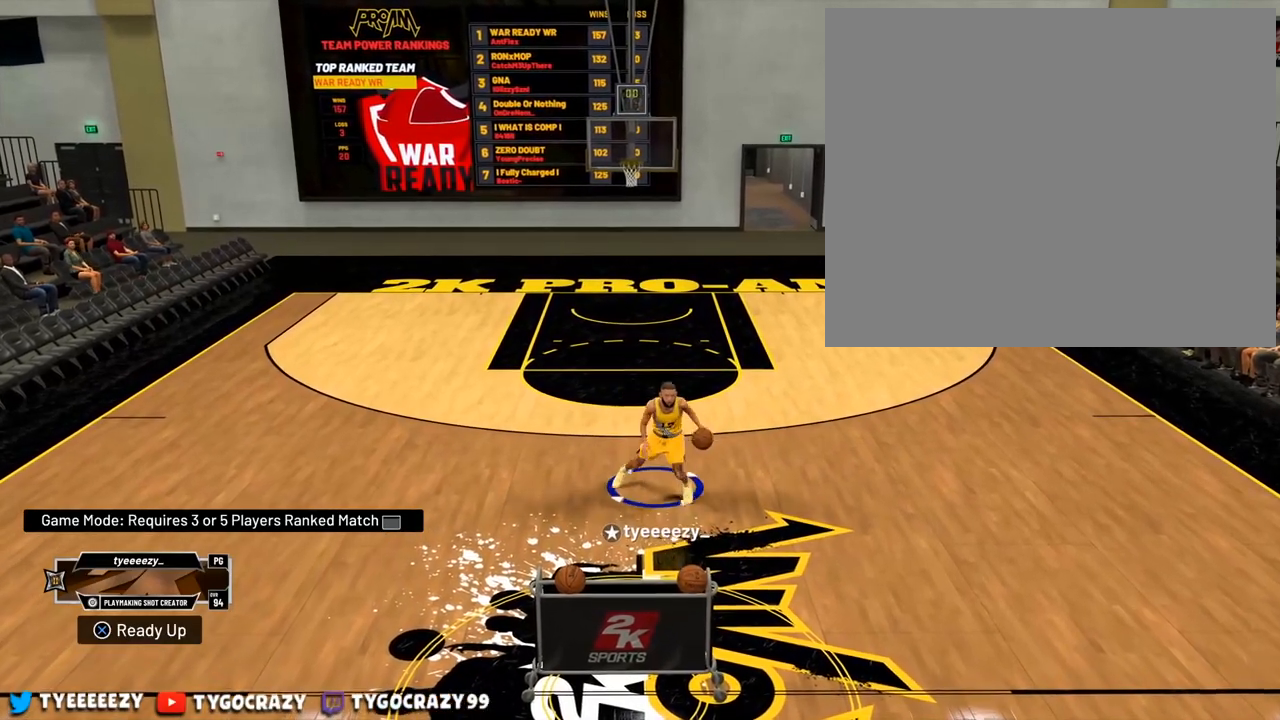
{"buttons": [], "left_stick": "up-right", "right_stick": "down-left", "events": [[217, "left_stick", "up"], [417, "left_stick", "up-right"], [450, "right_stick", "down-left"]]}
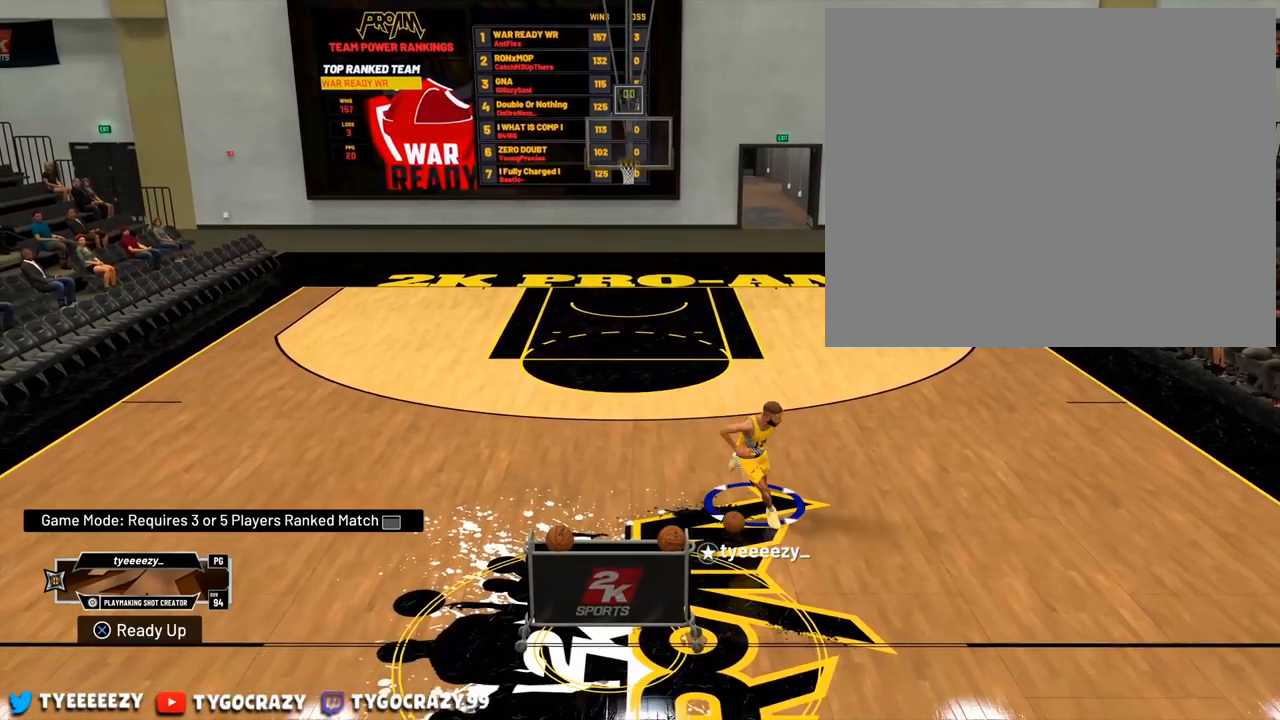
{"buttons": [], "left_stick": "up-right", "right_stick": "center", "events": [[50, "right_stick", "center"]]}
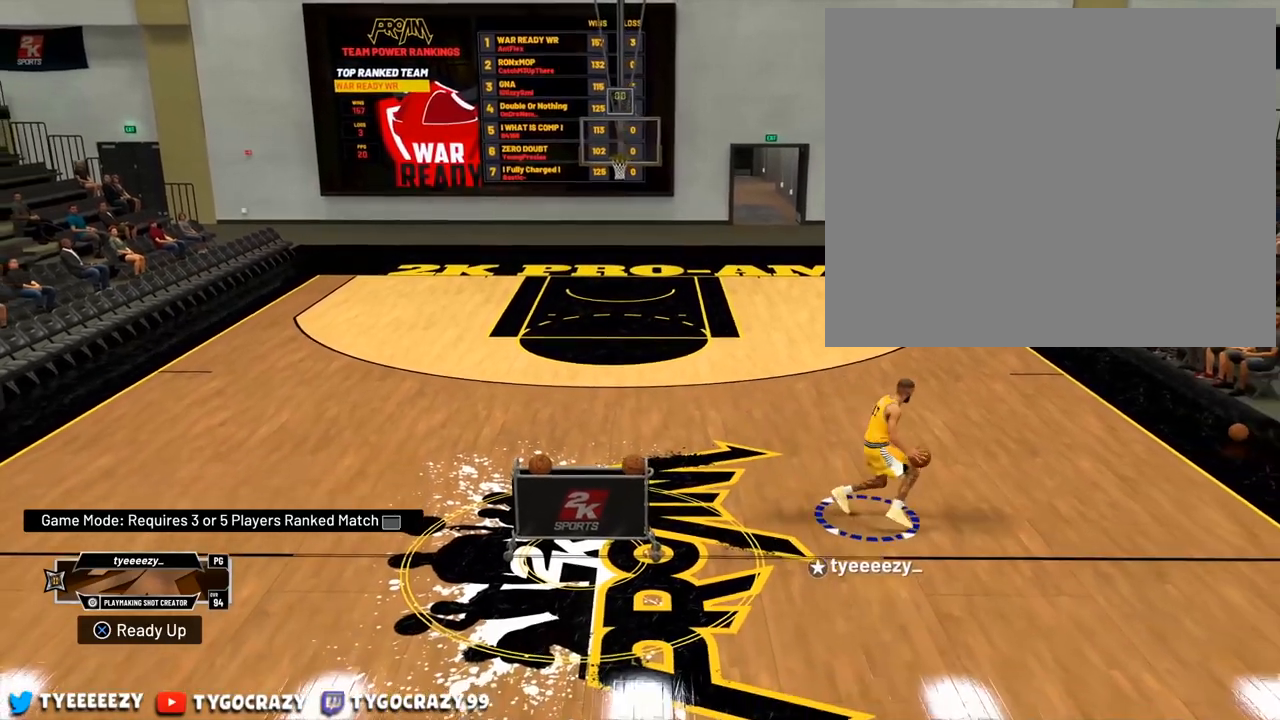
{"buttons": [], "left_stick": "center", "right_stick": "down-left", "events": [[117, "left_stick", "center"], [267, "right_stick", "down-left"]]}
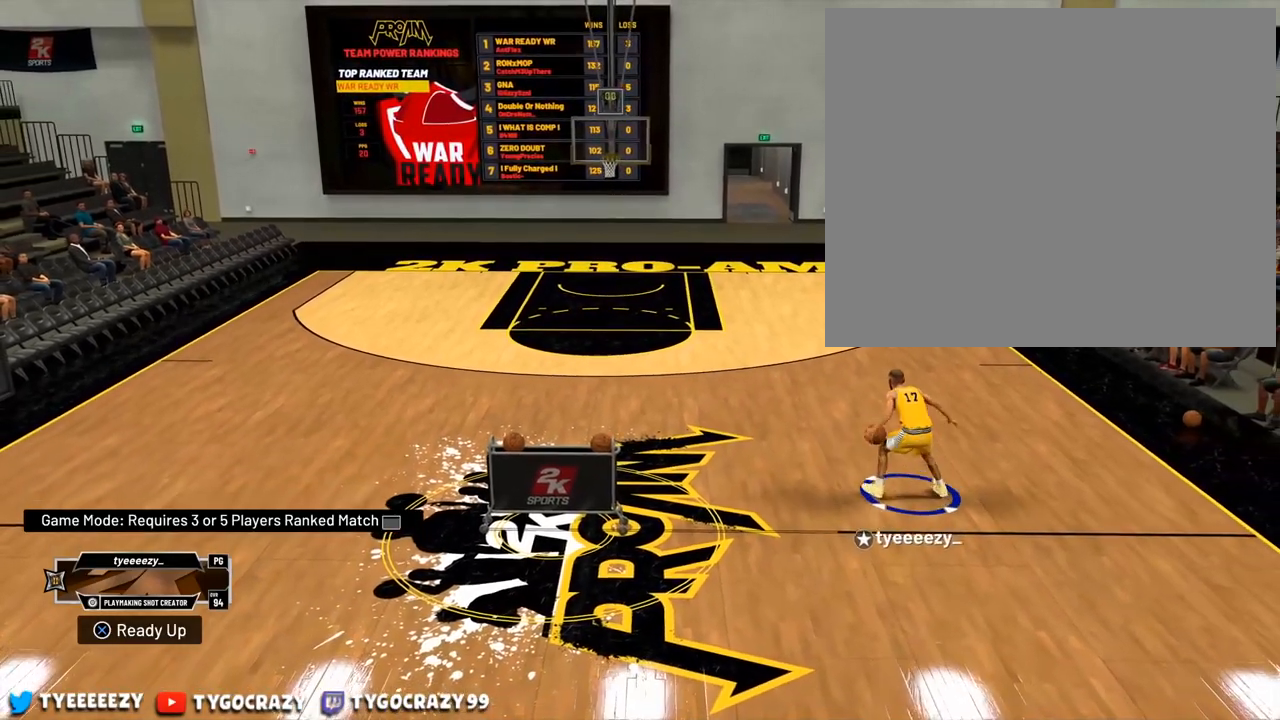
{"buttons": [], "left_stick": "center", "right_stick": "center", "events": [[133, "right_stick", "center"]]}
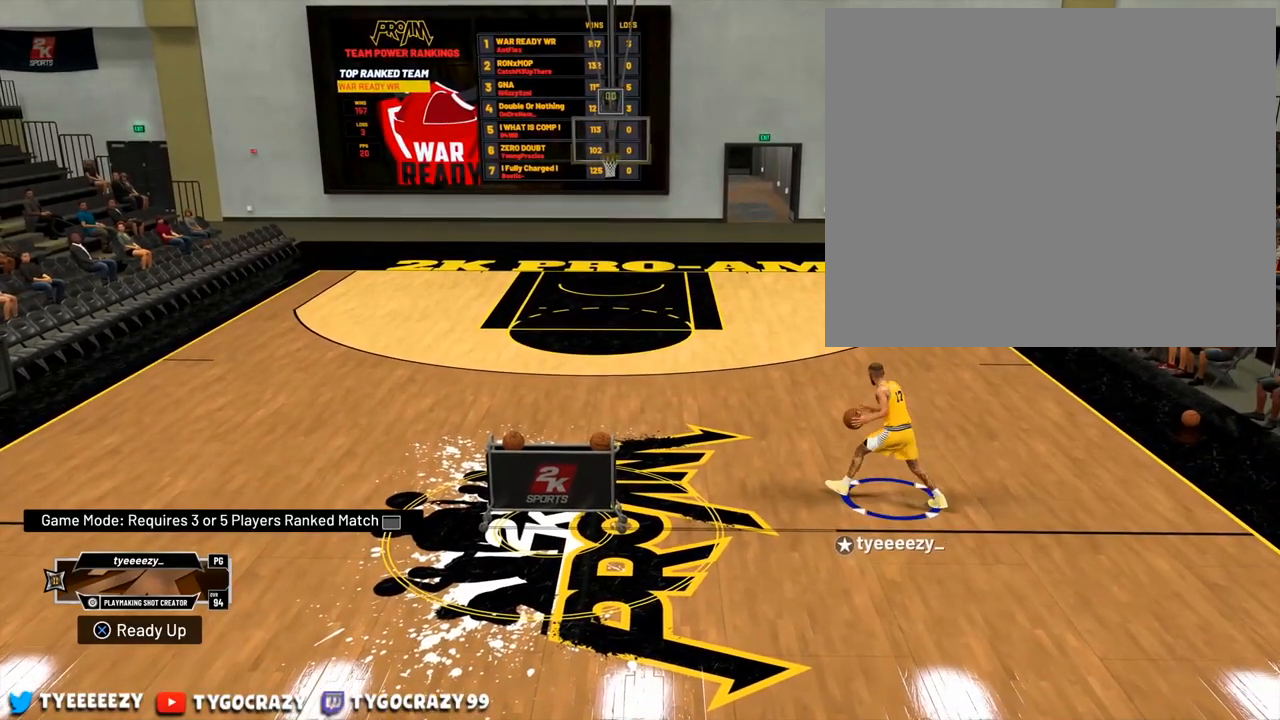
{"buttons": [], "left_stick": "up-right", "right_stick": "center", "events": [[267, "left_stick", "up-right"]]}
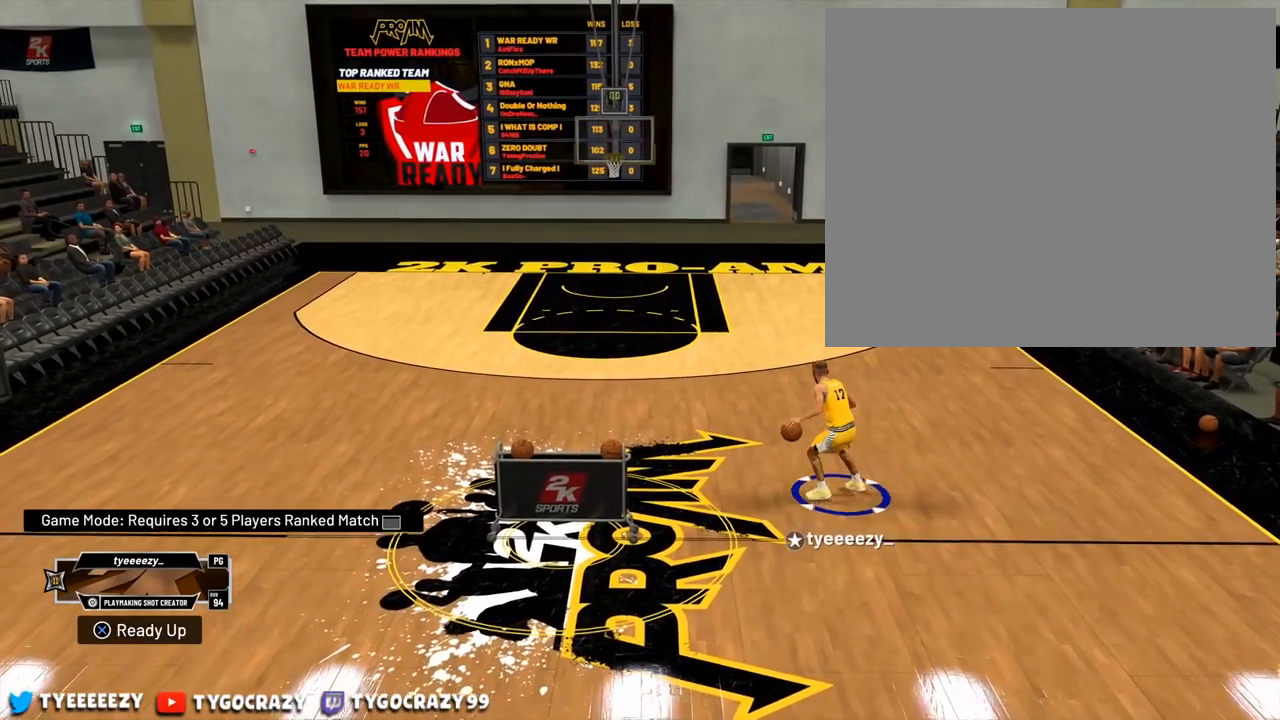
{"buttons": [], "left_stick": "up-right", "right_stick": "center", "events": []}
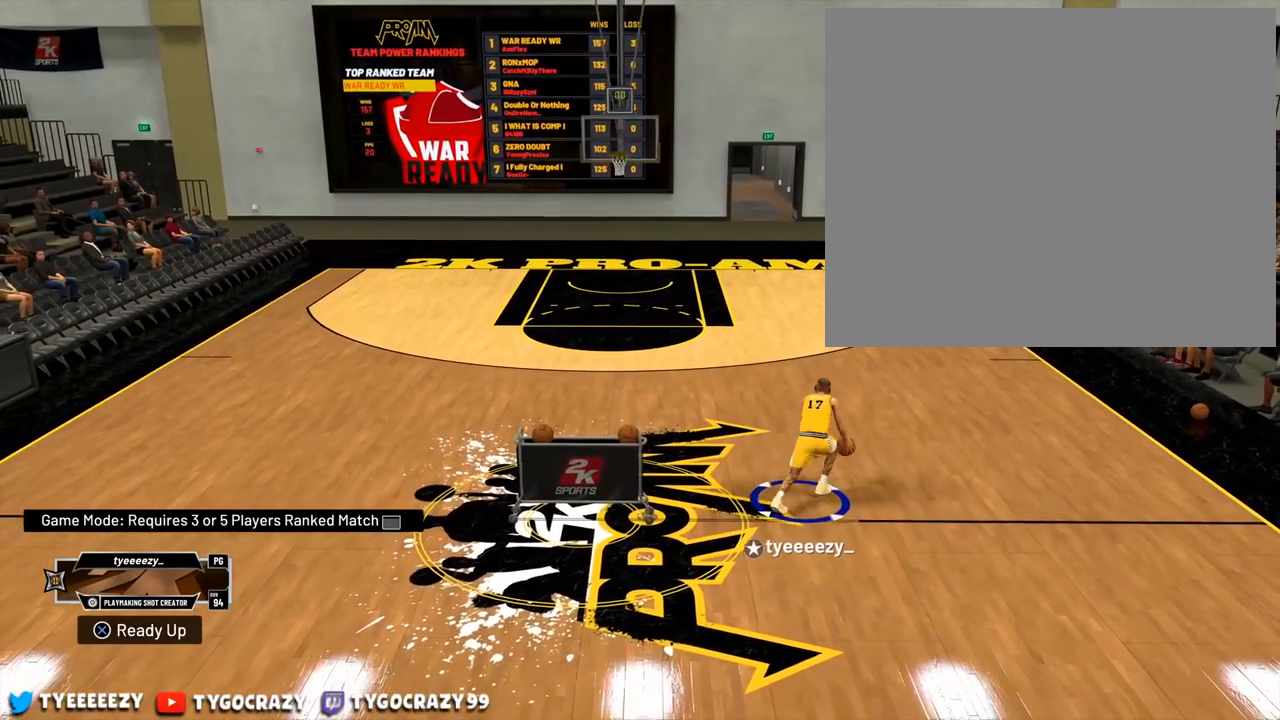
{"buttons": [], "left_stick": "center", "right_stick": "center", "events": [[450, "left_stick", "center"]]}
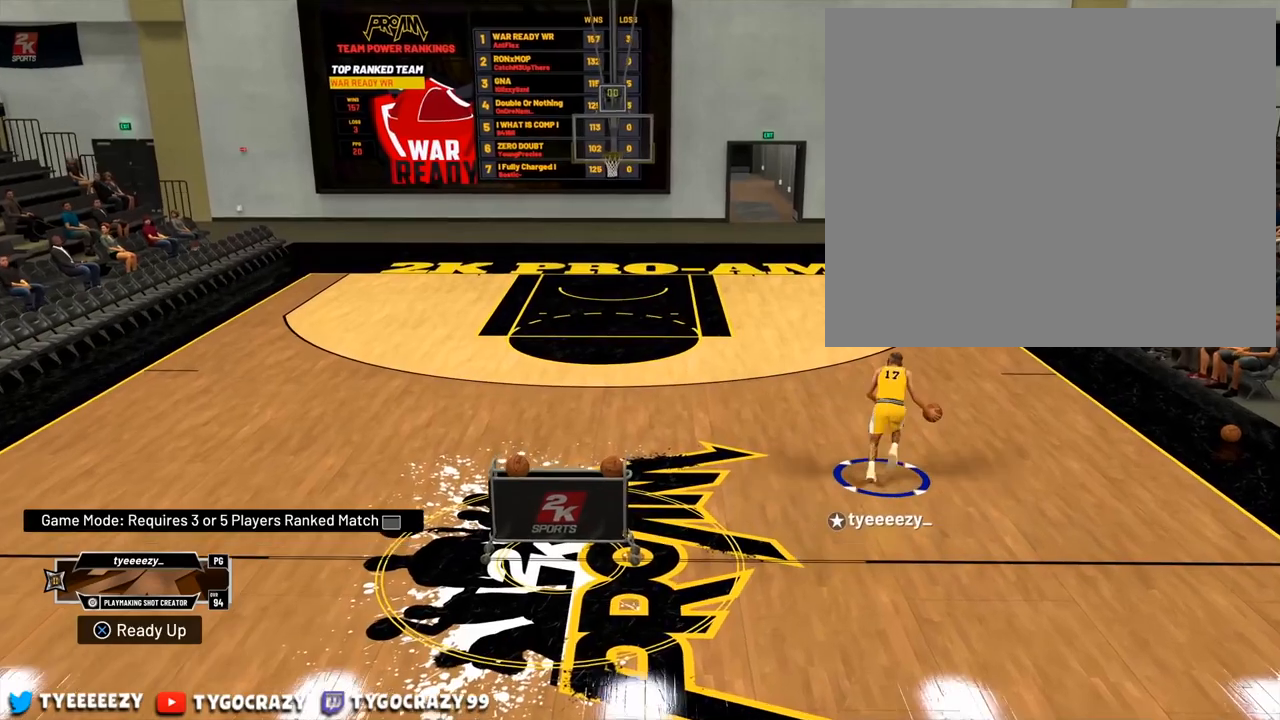
{"buttons": [], "left_stick": "center", "right_stick": "down-left", "events": [[300, "right_stick", "down-left"]]}
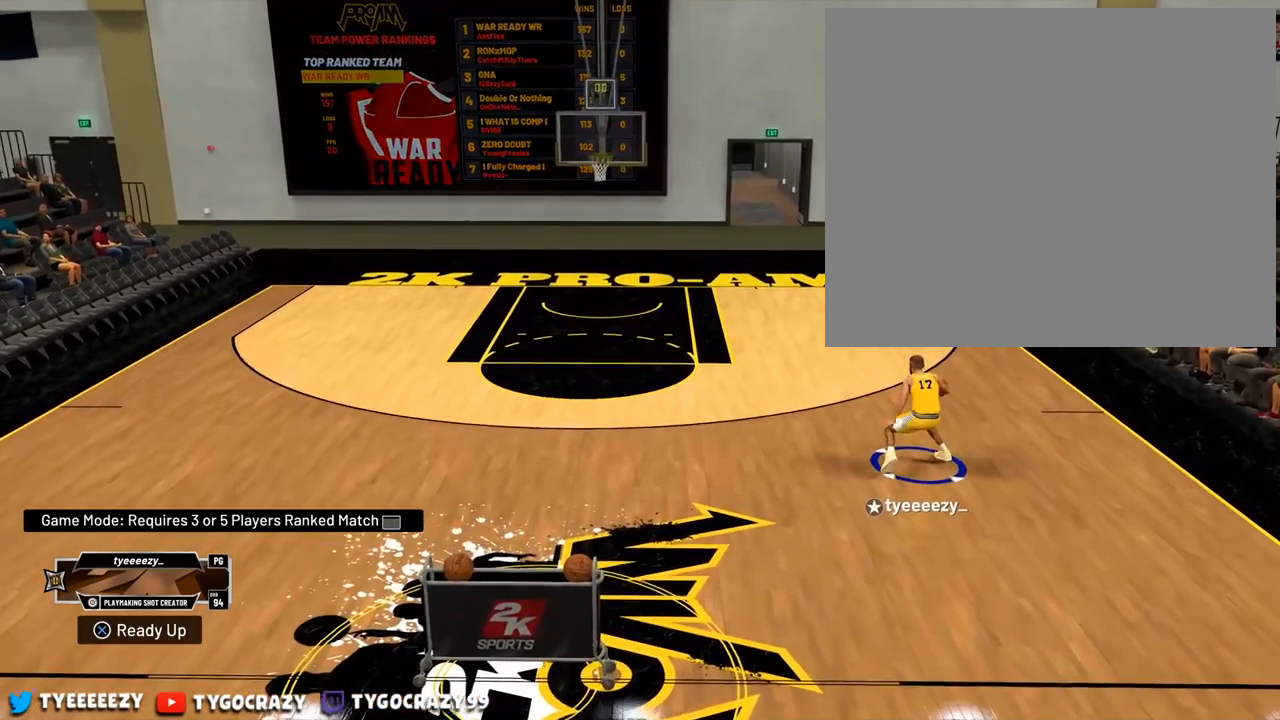
{"buttons": [], "left_stick": "center", "right_stick": "down-left", "events": []}
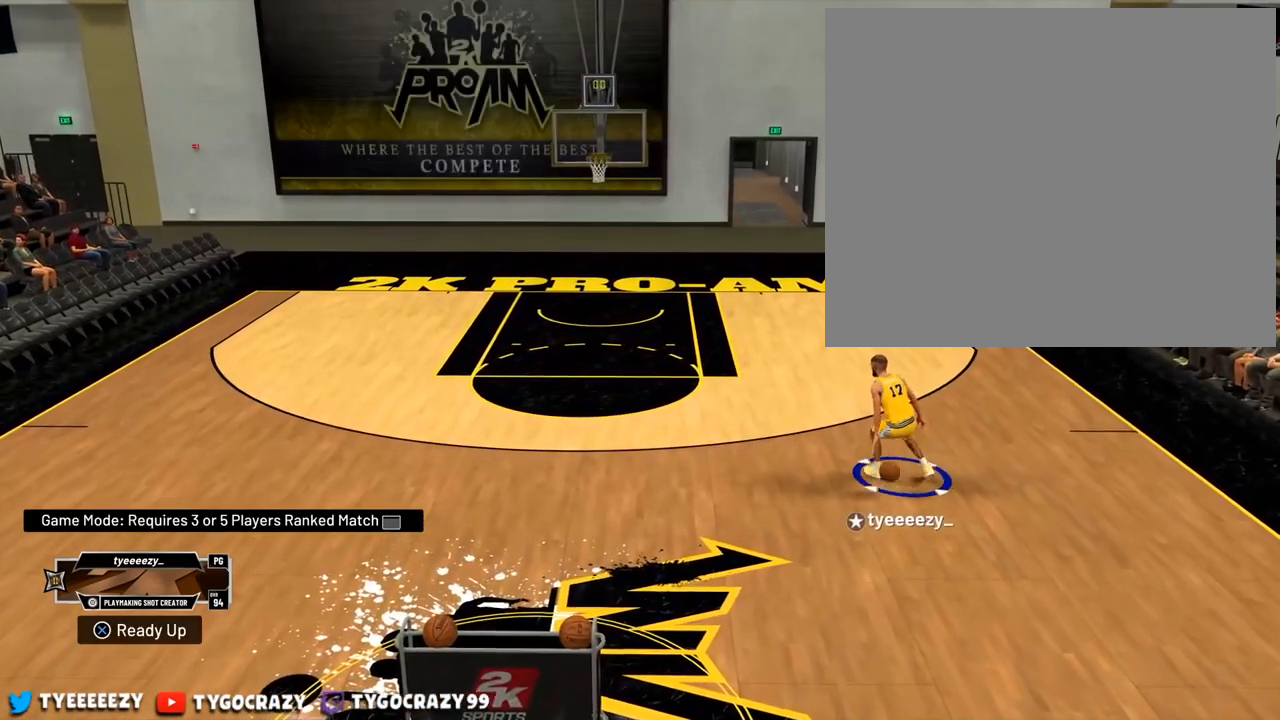
{"buttons": [], "left_stick": "center", "right_stick": "center", "events": [[116, "right_stick", "center"]]}